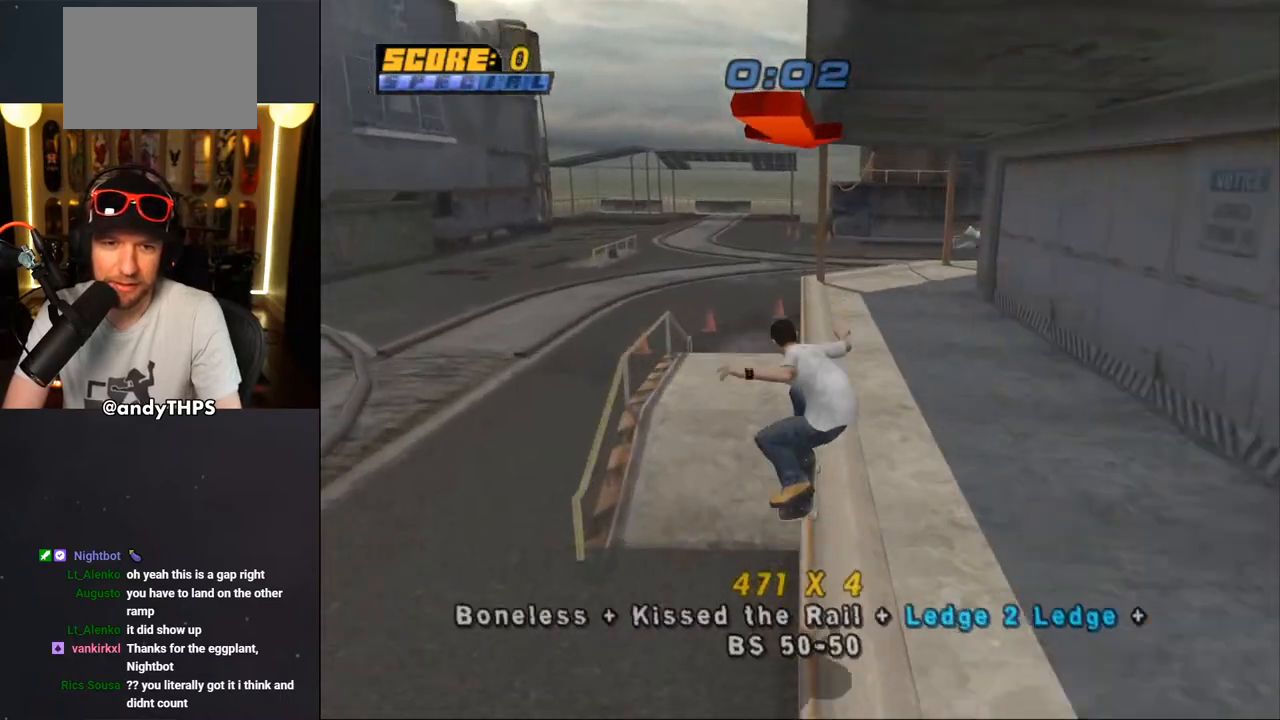
Gameplay with a controller (PlayStation layout); each line is a JSON object with the inputs held at the frame after it. "events" lists button and stick changes between this image and that frame as [ms after this image, input, new state], when the widget could be followed in between. Not read: L2 R2.
{"buttons": ["TRIANGLE"], "left_stick": "center", "right_stick": "center", "events": [[67, "CROSS", "down"], [67, "TRIANGLE", "up"], [100, "DPAD_RIGHT", "up"], [117, "CROSS", "up"], [433, "TRIANGLE", "down"]]}
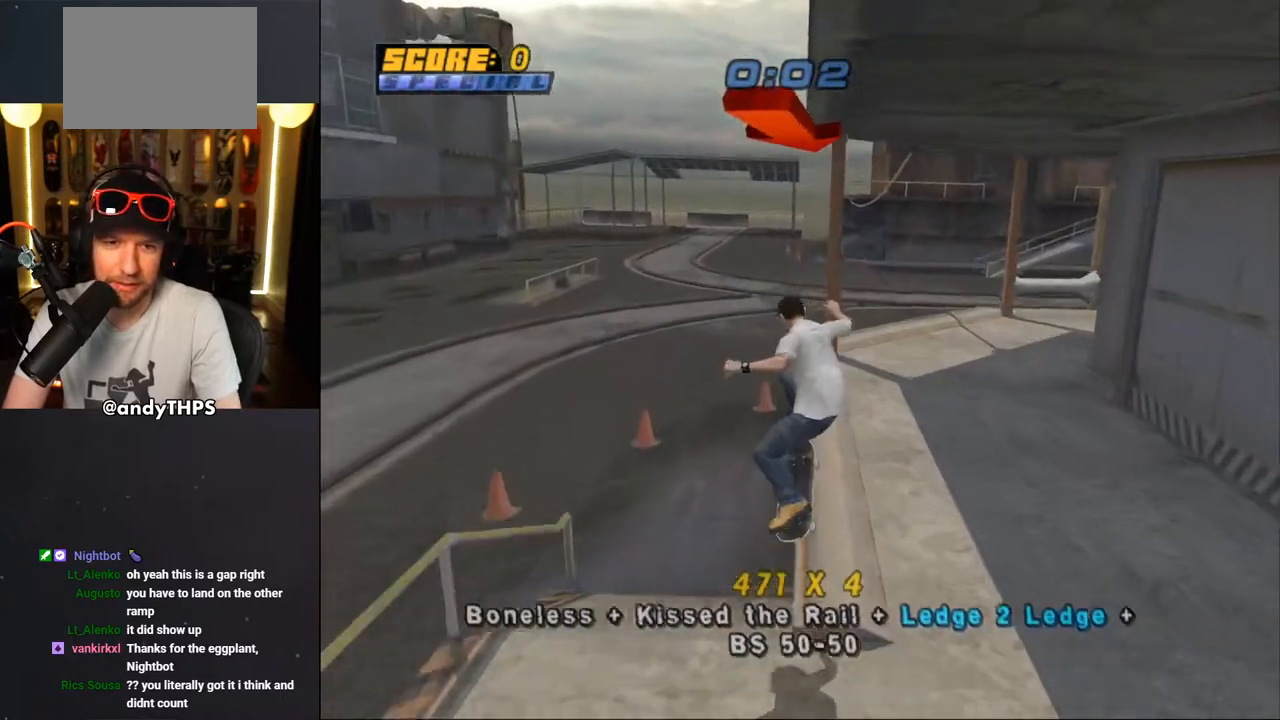
{"buttons": [], "left_stick": "center", "right_stick": "center", "events": [[133, "CROSS", "down"], [133, "DPAD_DOWN", "down"], [133, "DPAD_RIGHT", "down"], [133, "TRIANGLE", "up"], [200, "CROSS", "up"], [350, "DPAD_DOWN", "up"], [350, "DPAD_RIGHT", "up"]]}
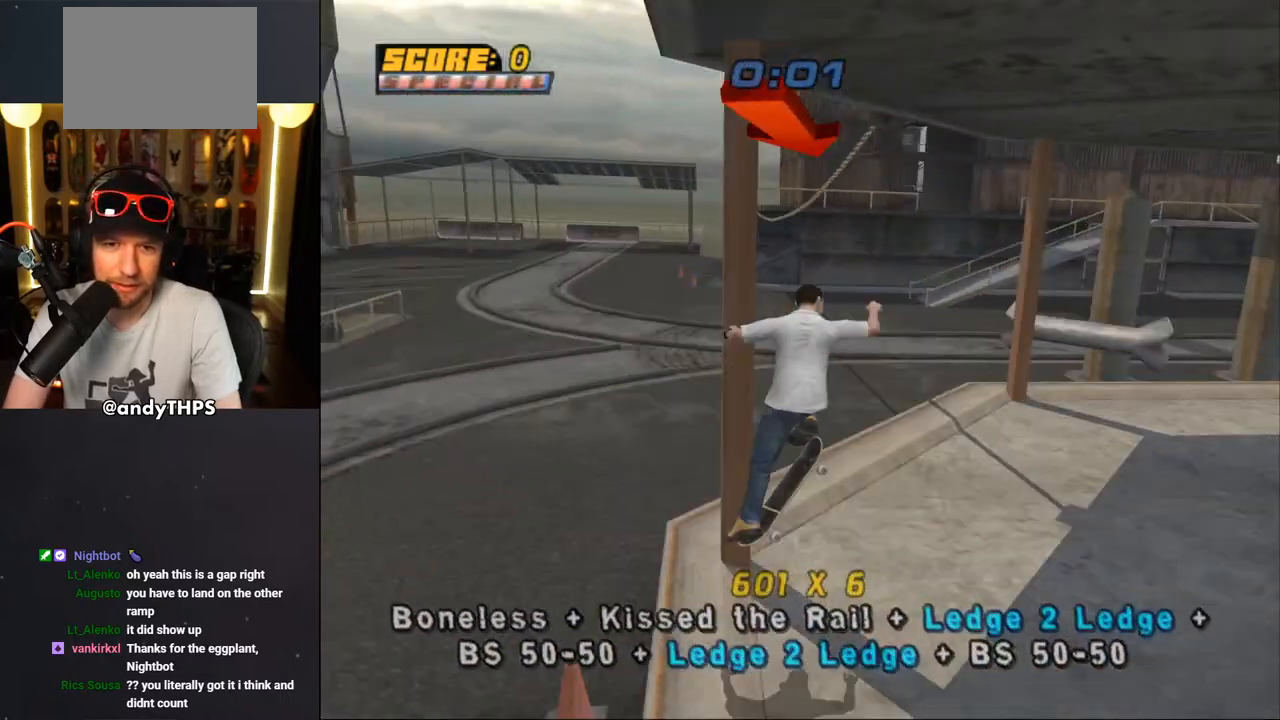
{"buttons": ["CROSS"], "left_stick": "center", "right_stick": "center", "events": [[117, "TRIANGLE", "down"], [367, "TRIANGLE", "up"], [383, "CROSS", "down"], [383, "DPAD_RIGHT", "down"], [467, "DPAD_RIGHT", "up"]]}
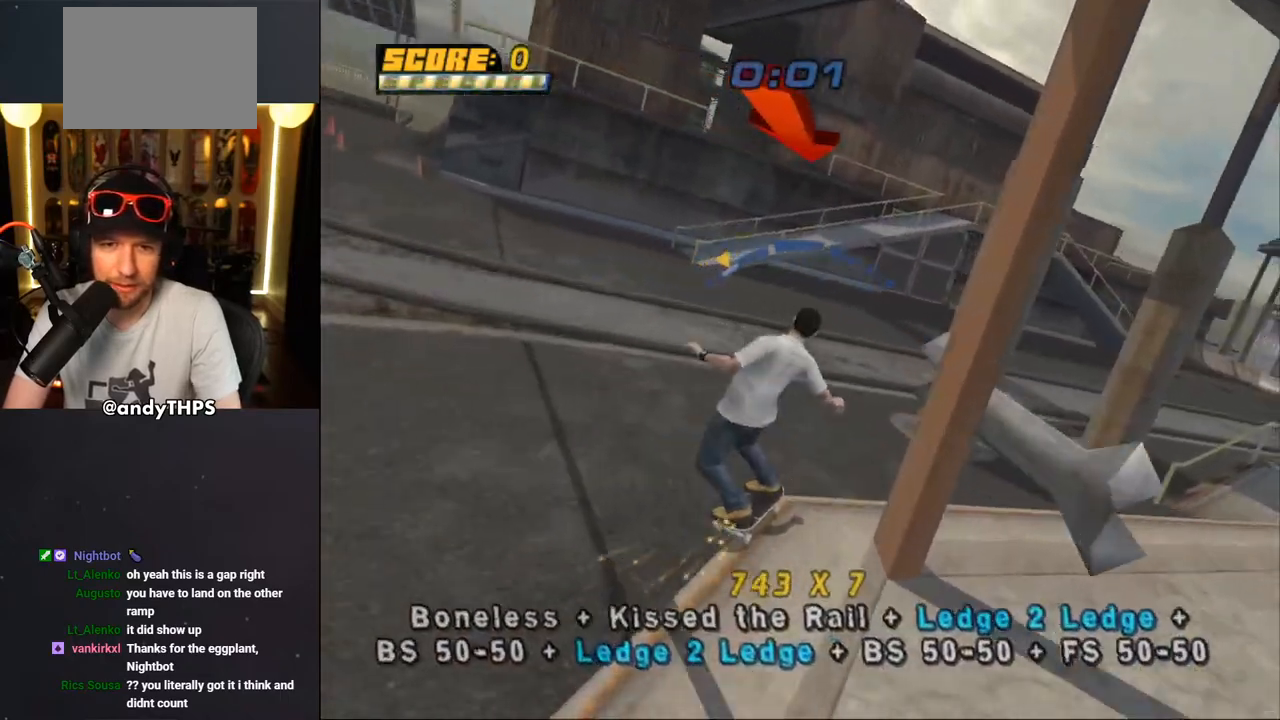
{"buttons": ["CROSS"], "left_stick": "center", "right_stick": "center", "events": [[267, "CROSS", "up"], [383, "CROSS", "down"]]}
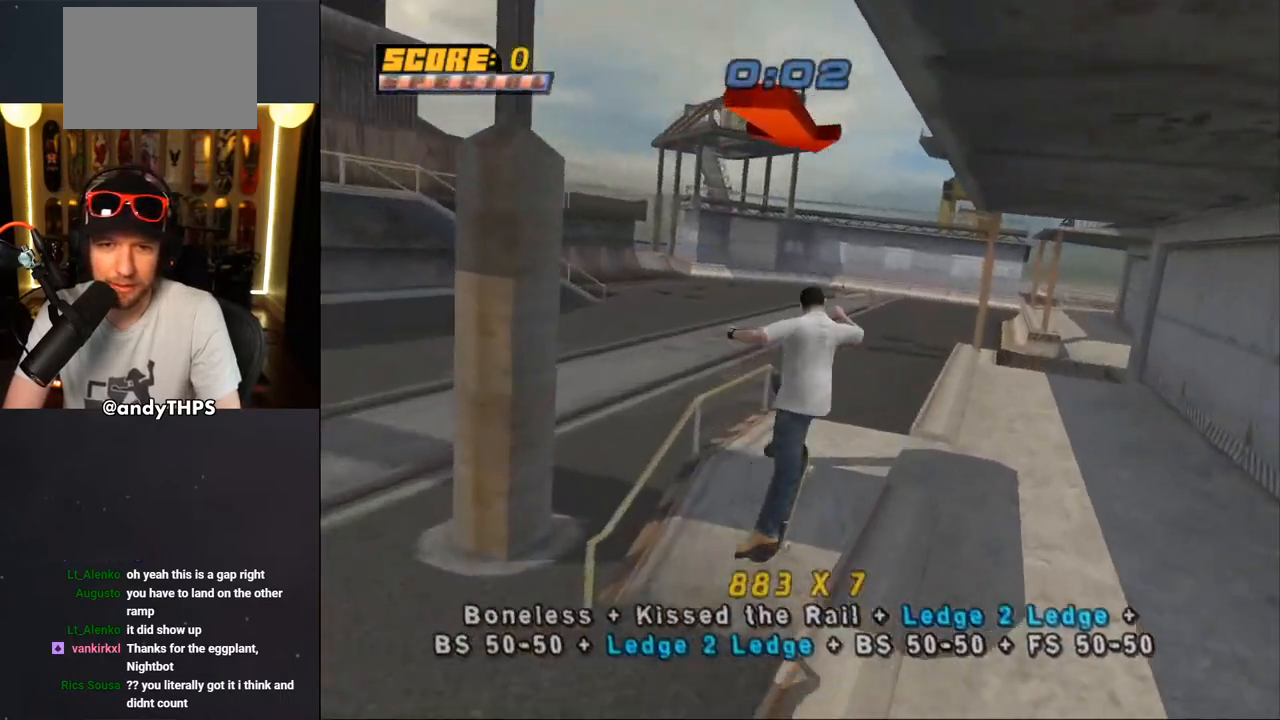
{"buttons": ["TRIANGLE"], "left_stick": "center", "right_stick": "center", "events": [[33, "DPAD_UP", "down"], [100, "DPAD_UP", "up"], [183, "DPAD_DOWN", "down"], [233, "DPAD_DOWN", "up"], [300, "DPAD_UP", "down"], [367, "CROSS", "up"], [367, "DPAD_UP", "up"], [383, "TRIANGLE", "down"]]}
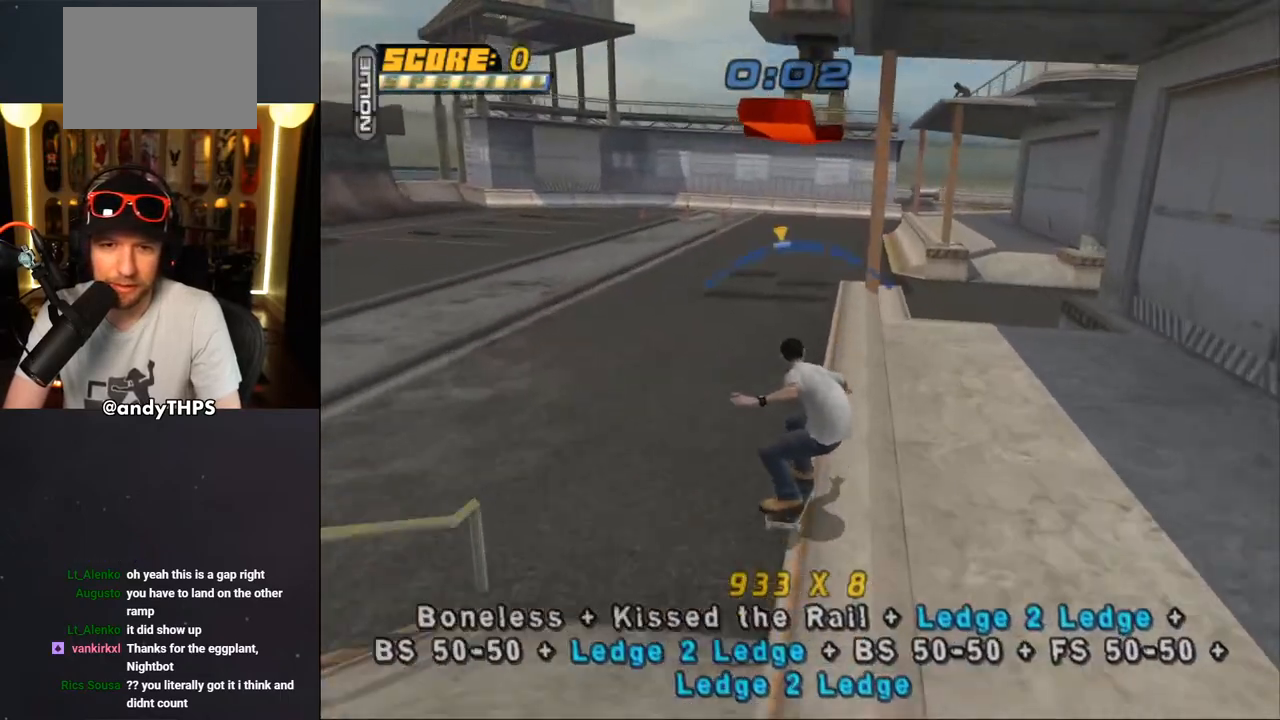
{"buttons": ["CROSS"], "left_stick": "center", "right_stick": "center", "events": [[100, "CROSS", "down"], [133, "TRIANGLE", "up"], [167, "CROSS", "up"], [250, "CROSS", "down"], [317, "CROSS", "up"], [367, "CROSS", "down"]]}
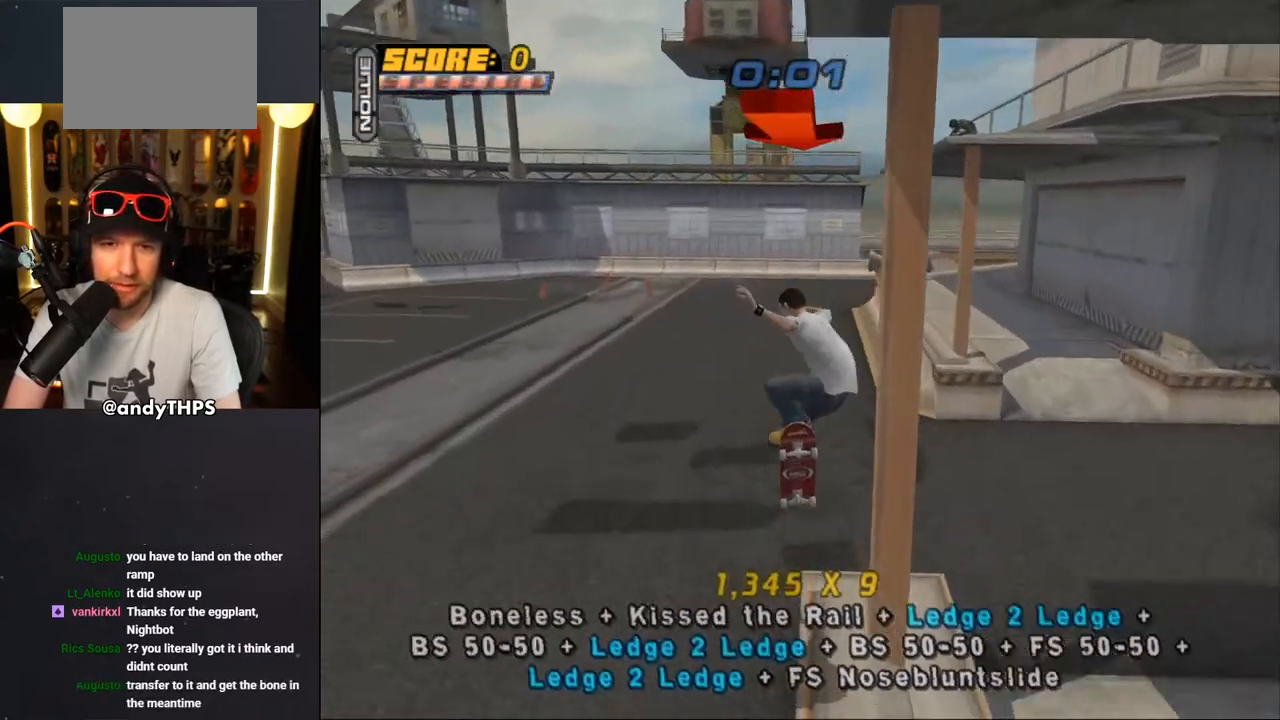
{"buttons": ["CROSS", "DPAD_DOWN", "DPAD_RIGHT"], "left_stick": "center", "right_stick": "center", "events": [[33, "DPAD_UP", "down"], [133, "DPAD_UP", "up"], [233, "DPAD_DOWN", "down"], [283, "DPAD_DOWN", "up"], [333, "DPAD_UP", "down"], [400, "DPAD_RIGHT", "down"], [417, "DPAD_UP", "up"], [433, "DPAD_DOWN", "down"]]}
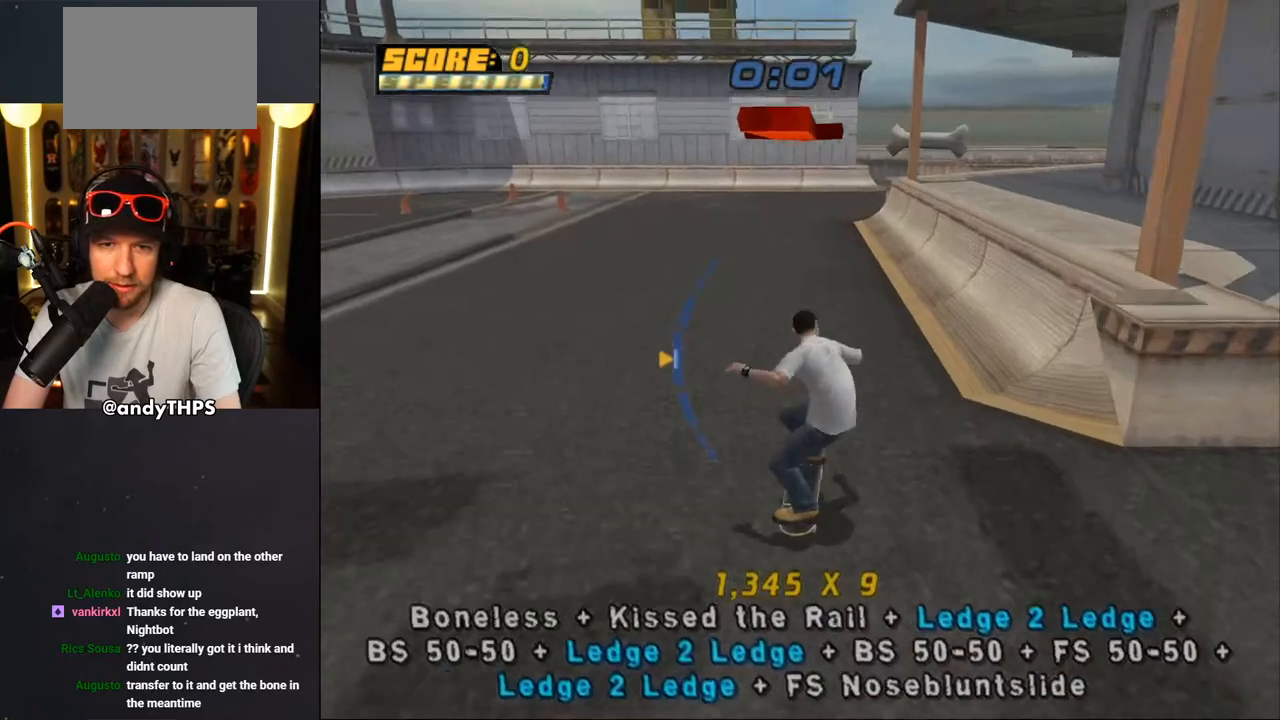
{"buttons": ["TRIANGLE"], "left_stick": "center", "right_stick": "center", "events": [[33, "DPAD_DOWN", "up"], [83, "DPAD_RIGHT", "up"], [233, "DPAD_LEFT", "down"], [233, "DPAD_UP", "down"], [350, "CROSS", "up"], [350, "TRIANGLE", "down"], [400, "DPAD_LEFT", "up"], [400, "DPAD_UP", "up"]]}
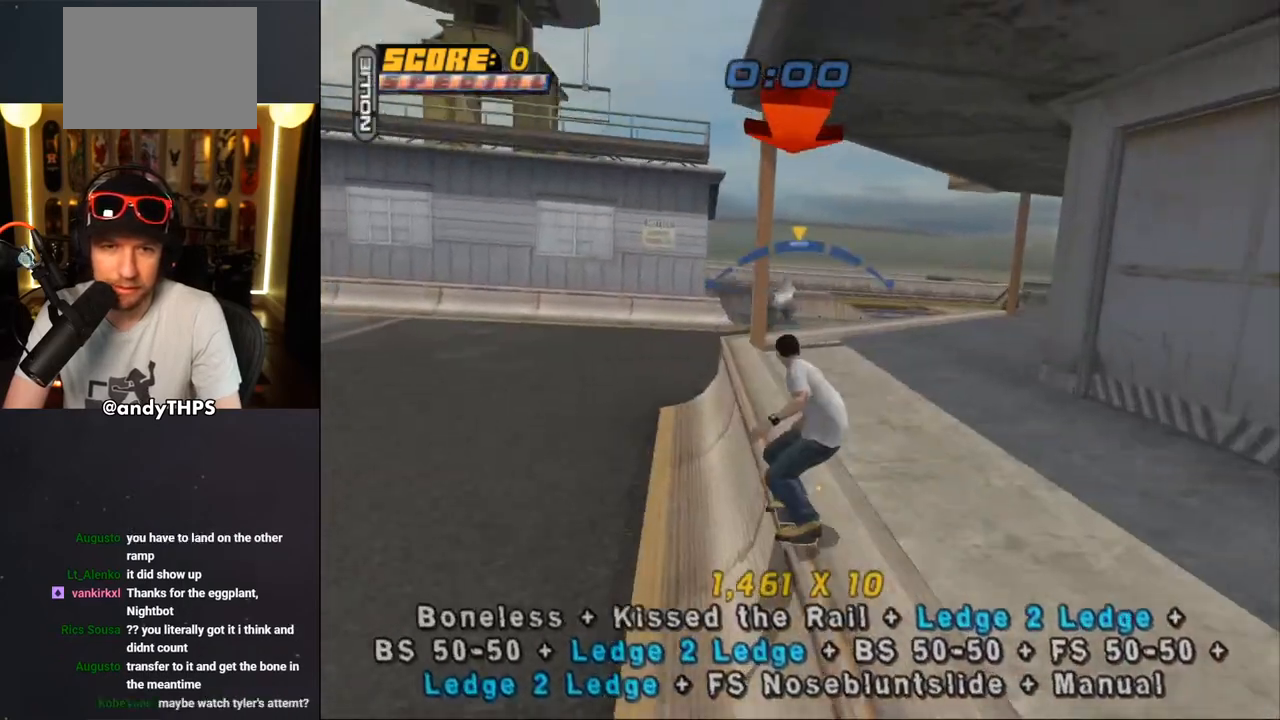
{"buttons": ["CROSS"], "left_stick": "center", "right_stick": "center", "events": [[17, "CROSS", "down"], [17, "TRIANGLE", "up"], [150, "DPAD_RIGHT", "down"], [217, "DPAD_RIGHT", "up"], [417, "DPAD_LEFT", "down"], [500, "DPAD_LEFT", "up"]]}
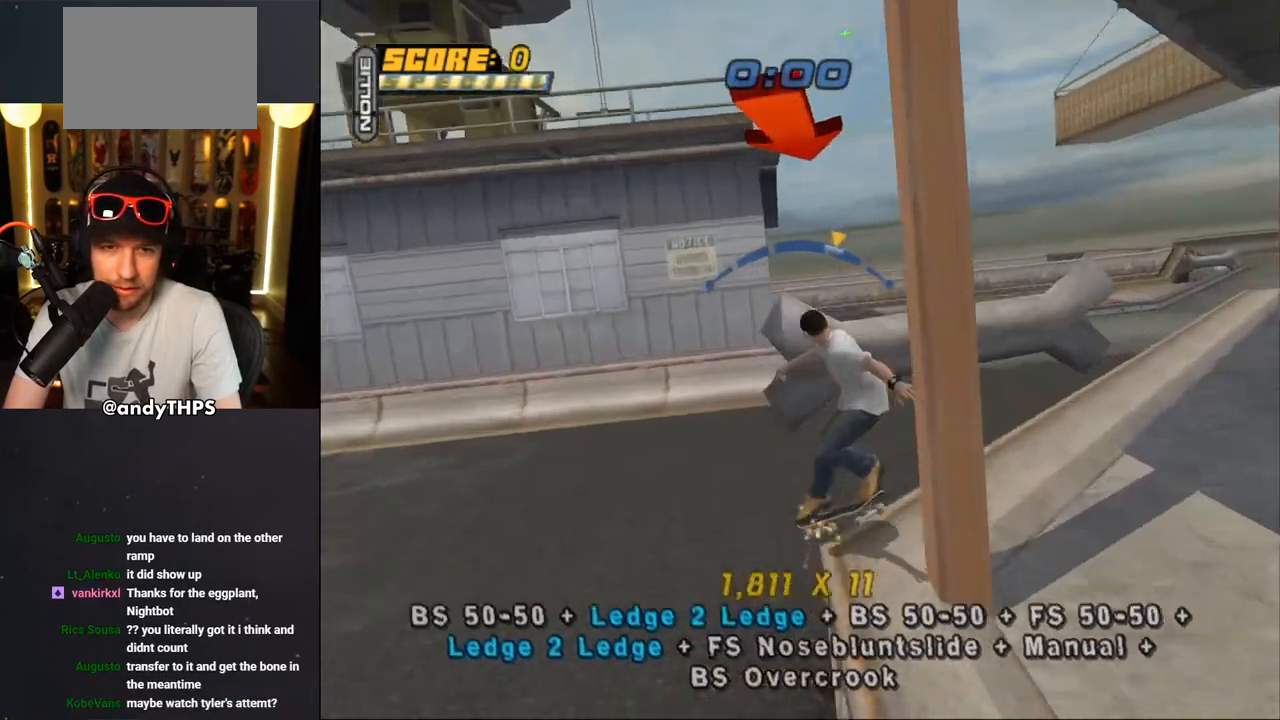
{"buttons": ["TRIANGLE"], "left_stick": "center", "right_stick": "center", "events": [[67, "CROSS", "up"], [300, "TRIANGLE", "down"], [350, "DPAD_UP", "down"], [433, "DPAD_UP", "up"]]}
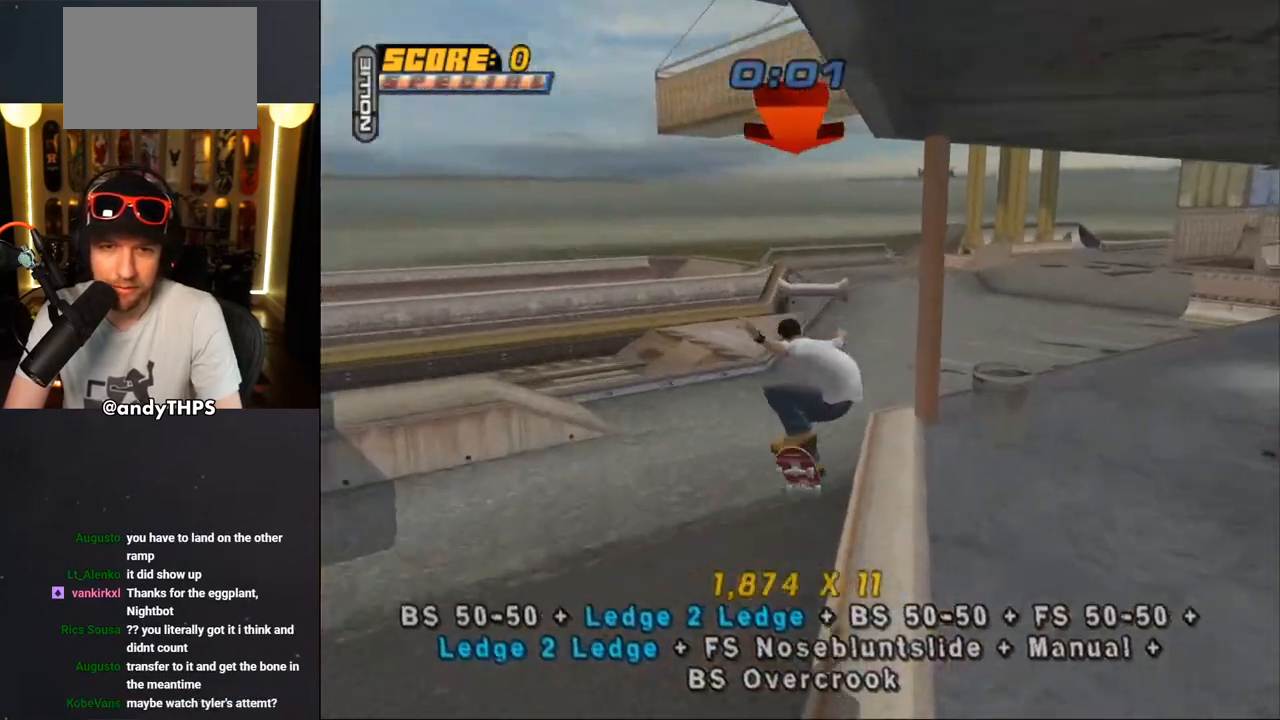
{"buttons": ["CROSS", "DPAD_UP"], "left_stick": "center", "right_stick": "center", "events": [[17, "DPAD_UP", "down"], [100, "DPAD_UP", "up"], [167, "CROSS", "down"], [183, "TRIANGLE", "up"], [233, "CROSS", "up"], [317, "CROSS", "down"], [450, "DPAD_UP", "down"]]}
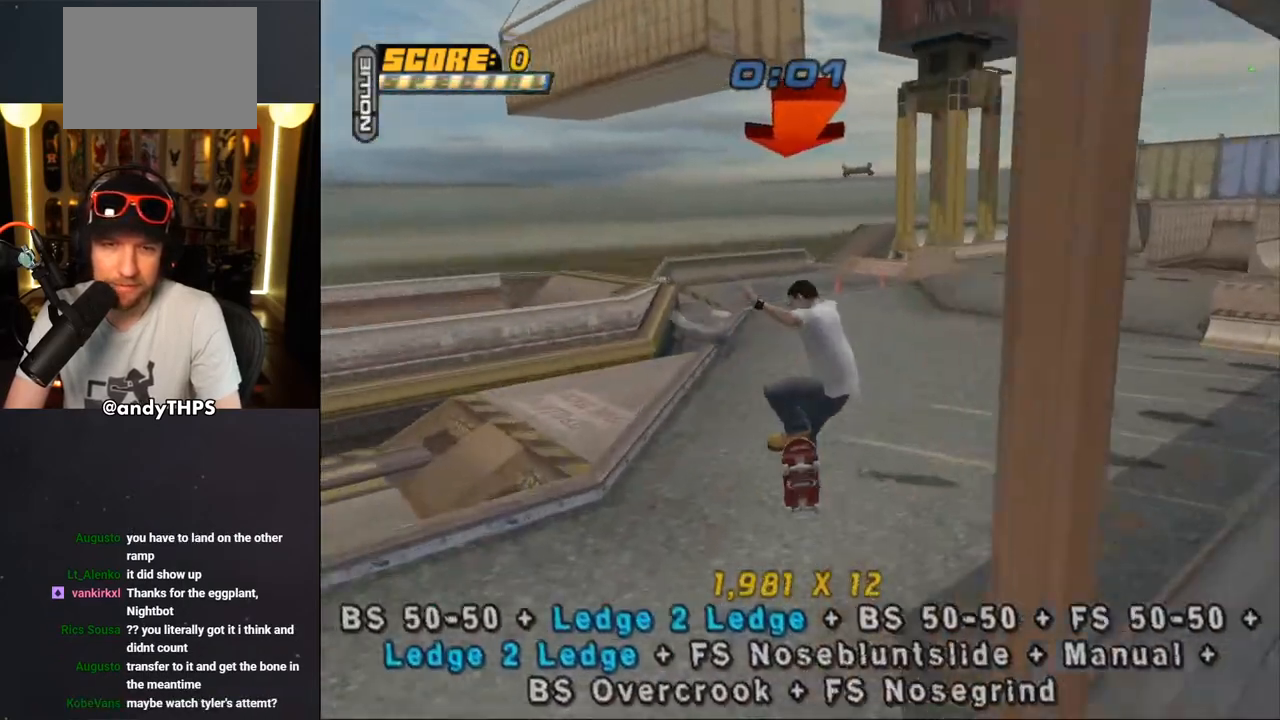
{"buttons": ["CROSS", "DPAD_UP"], "left_stick": "center", "right_stick": "center", "events": [[133, "DPAD_DOWN", "down"], [133, "DPAD_UP", "up"], [200, "DPAD_DOWN", "up"], [283, "DPAD_UP", "down"]]}
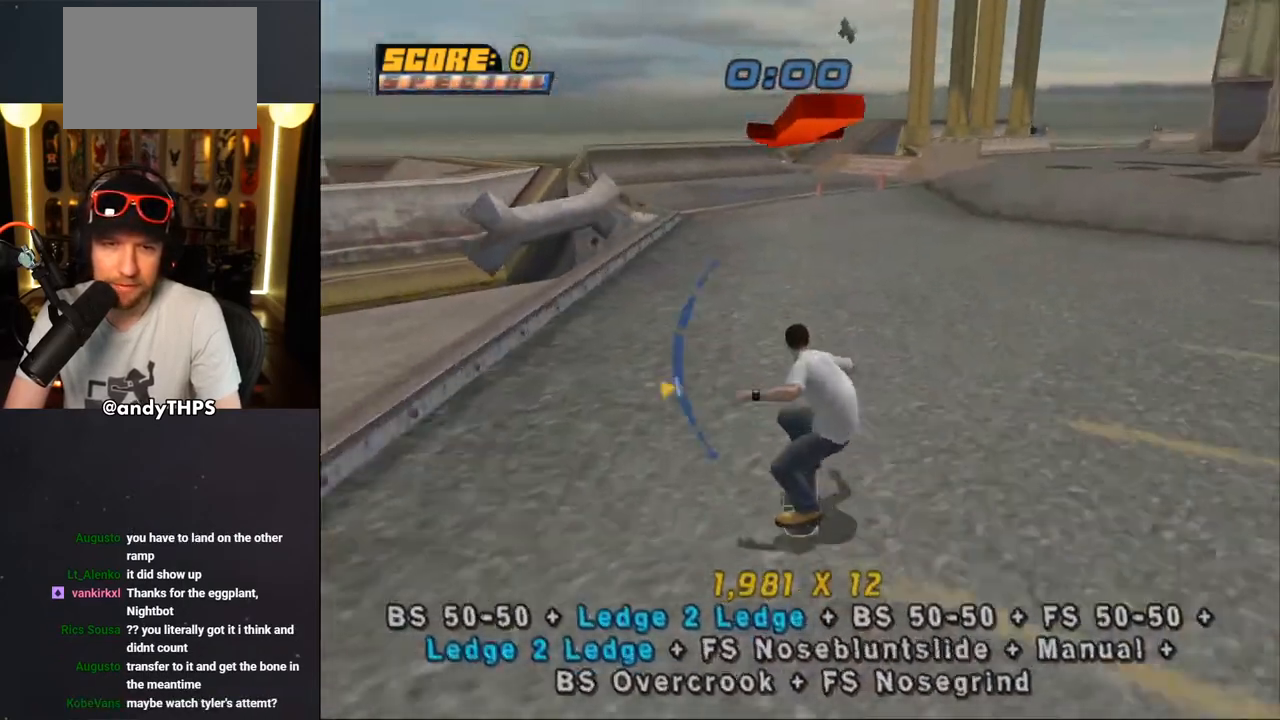
{"buttons": ["CROSS", "DPAD_DOWN"], "left_stick": "center", "right_stick": "center", "events": [[17, "CROSS", "up"], [33, "DPAD_UP", "up"], [67, "CROSS", "down"], [283, "DPAD_UP", "down"], [350, "DPAD_UP", "up"], [433, "DPAD_DOWN", "down"]]}
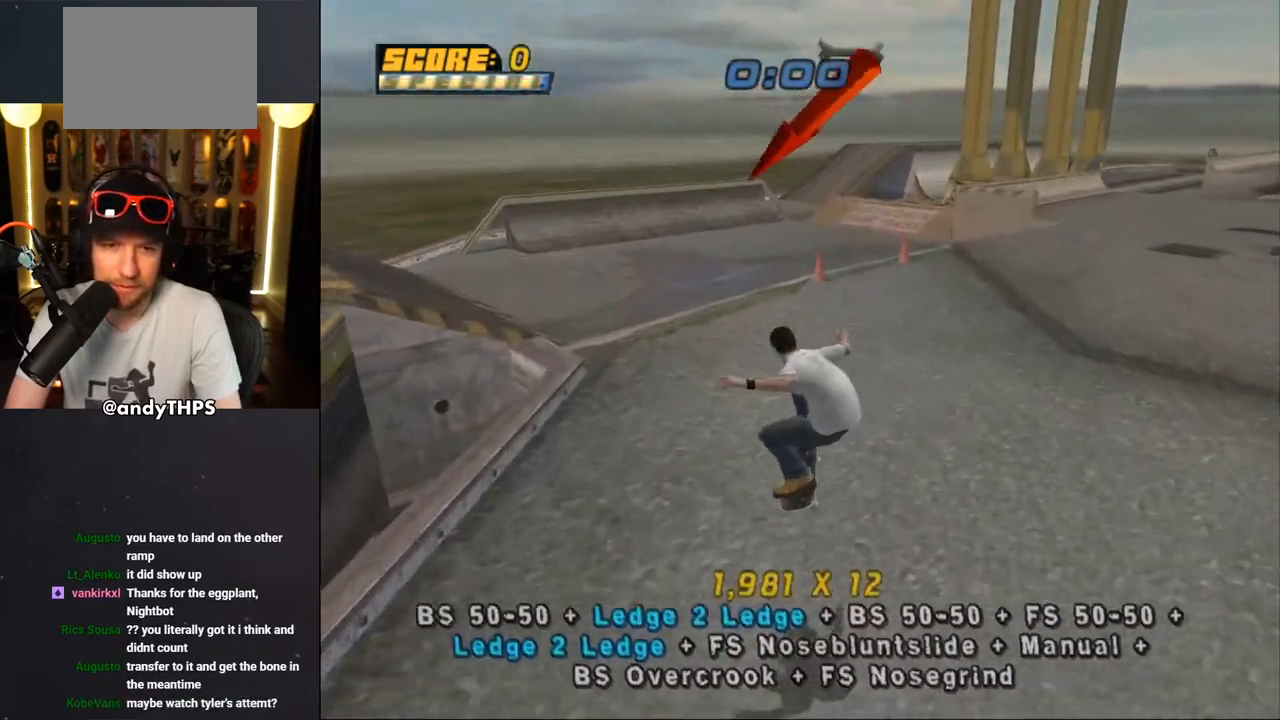
{"buttons": ["CROSS"], "left_stick": "center", "right_stick": "center", "events": [[17, "DPAD_DOWN", "up"], [100, "DPAD_UP", "down"], [317, "CROSS", "up"], [350, "DPAD_LEFT", "down"], [350, "DPAD_UP", "up"], [383, "CROSS", "down"], [433, "DPAD_LEFT", "up"]]}
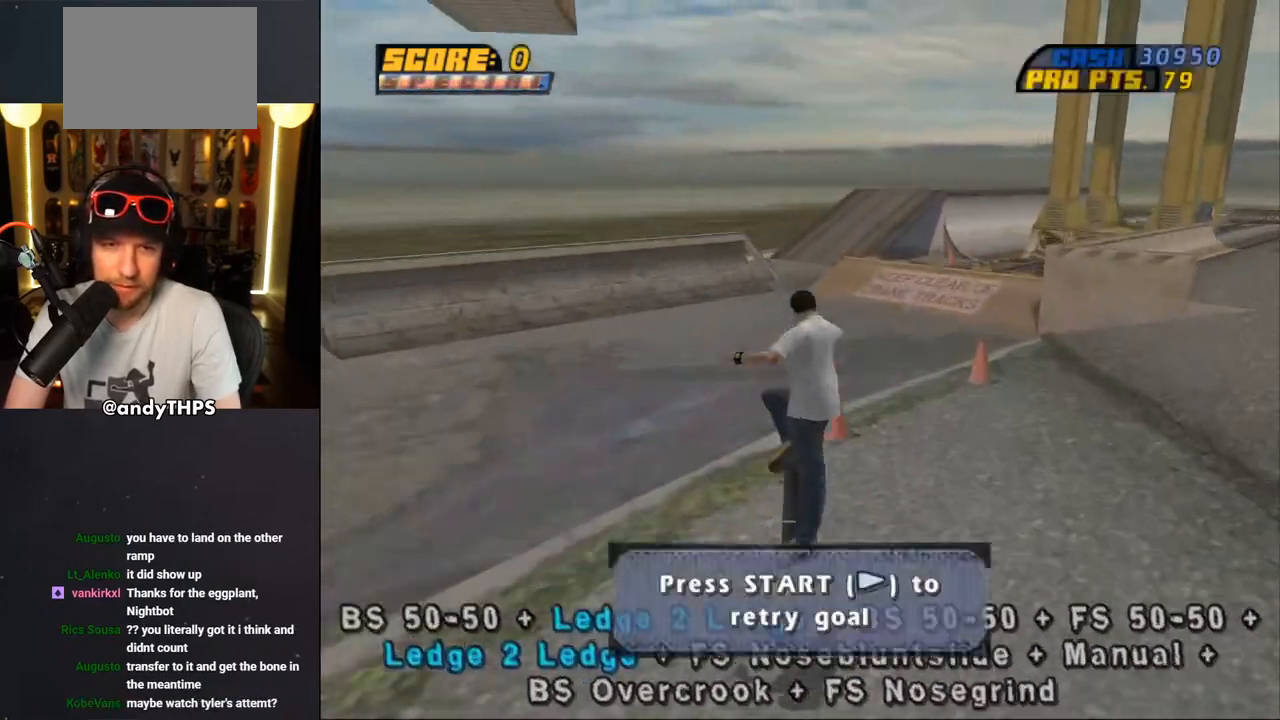
{"buttons": ["CROSS", "DPAD_LEFT"], "left_stick": "center", "right_stick": "center", "events": [[100, "DPAD_UP", "down"], [183, "DPAD_UP", "up"], [250, "DPAD_DOWN", "down"], [333, "DPAD_DOWN", "up"], [400, "DPAD_UP", "down"], [483, "DPAD_LEFT", "down"], [483, "DPAD_UP", "up"]]}
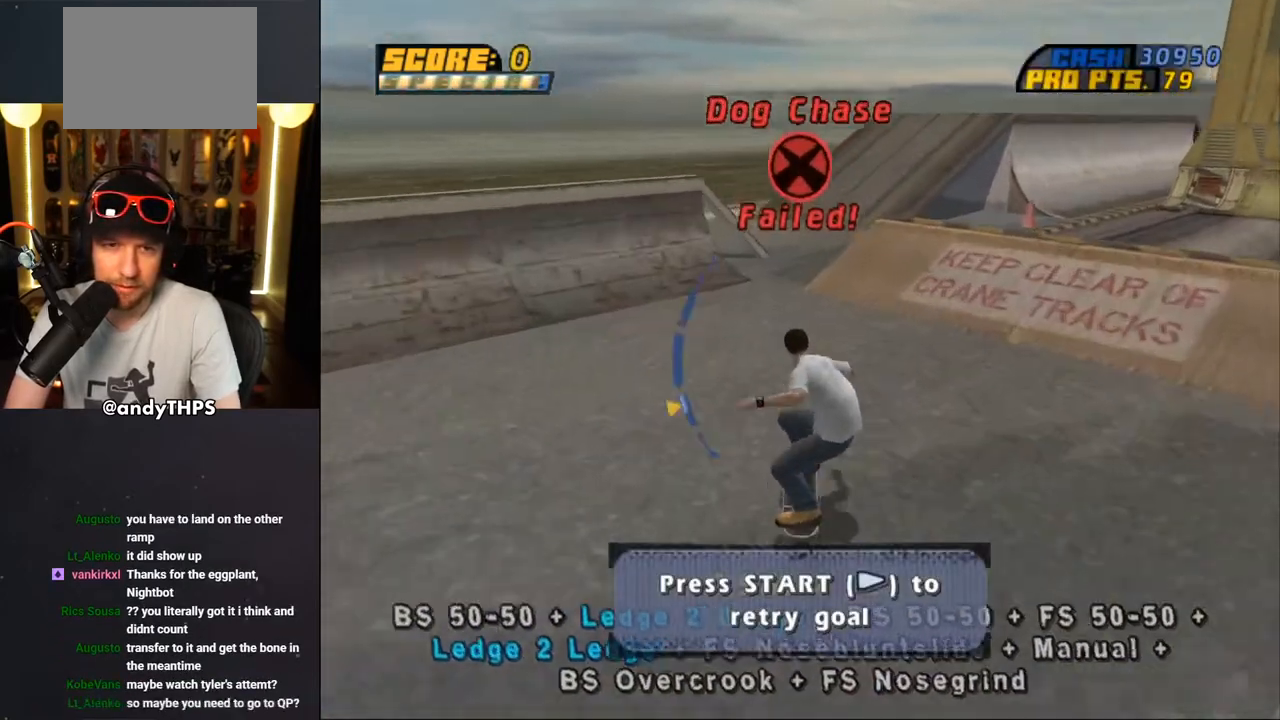
{"buttons": [], "left_stick": "center", "right_stick": "center", "events": [[33, "CROSS", "up"], [67, "DPAD_LEFT", "up"], [100, "right_stick", "down-left"], [133, "START", "down"], [267, "START", "up"], [283, "DPAD_DOWN", "down"], [283, "right_stick", "center"], [367, "DPAD_DOWN", "up"], [400, "CROSS", "down"], [467, "CROSS", "up"]]}
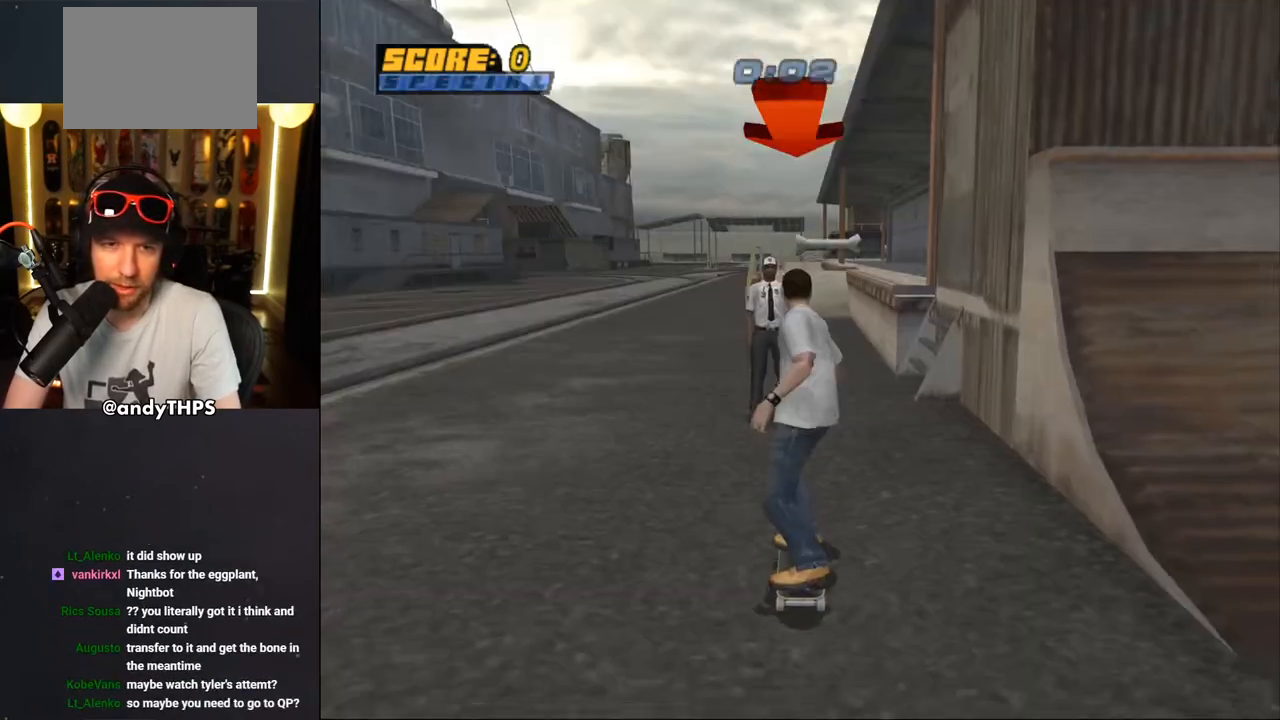
{"buttons": ["CROSS", "DPAD_UP", "DPAD_LEFT"], "left_stick": "center", "right_stick": "center", "events": [[33, "CROSS", "down"], [150, "DPAD_RIGHT", "down"], [300, "DPAD_RIGHT", "up"], [367, "DPAD_UP", "down"], [417, "DPAD_LEFT", "down"]]}
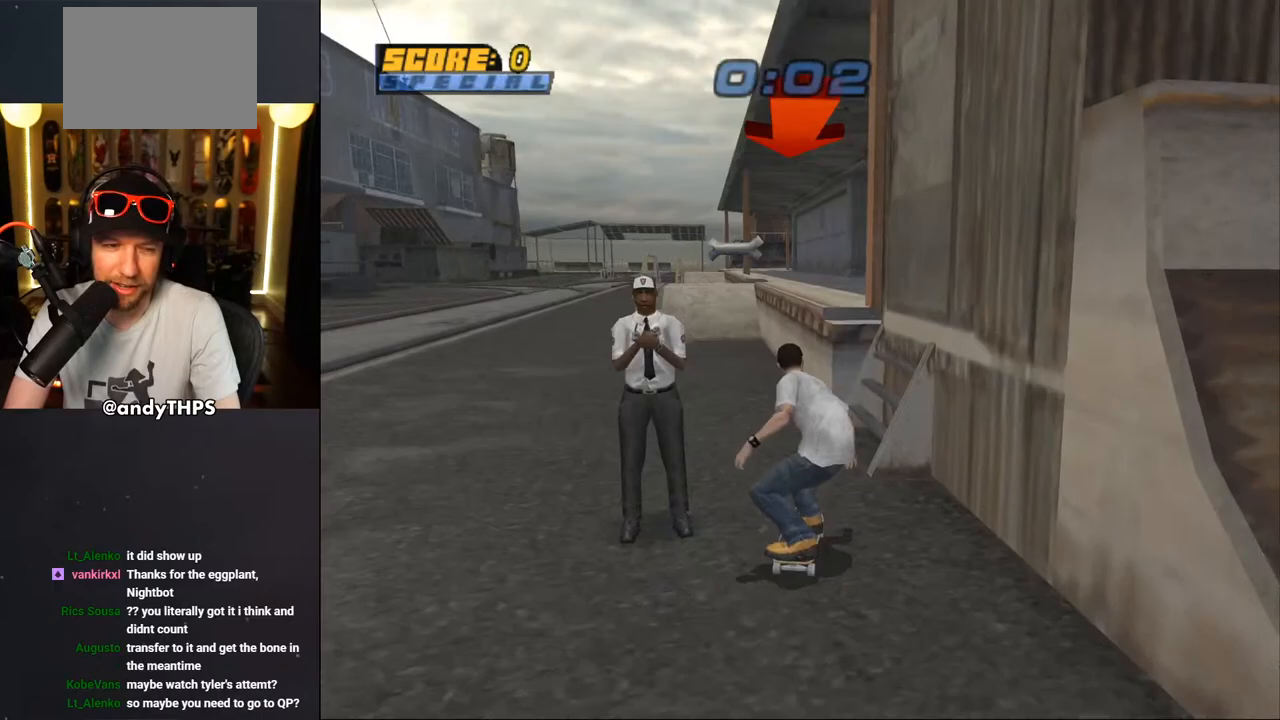
{"buttons": [], "left_stick": "center", "right_stick": "center", "events": [[33, "DPAD_LEFT", "up"], [67, "DPAD_UP", "up"], [133, "DPAD_UP", "down"], [167, "CROSS", "up"], [183, "TRIANGLE", "down"], [217, "DPAD_UP", "up"], [283, "CROSS", "down"], [283, "DPAD_UP", "down"], [283, "TRIANGLE", "up"], [317, "CROSS", "up"], [367, "DPAD_UP", "up"], [433, "DPAD_UP", "down"], [483, "DPAD_UP", "up"]]}
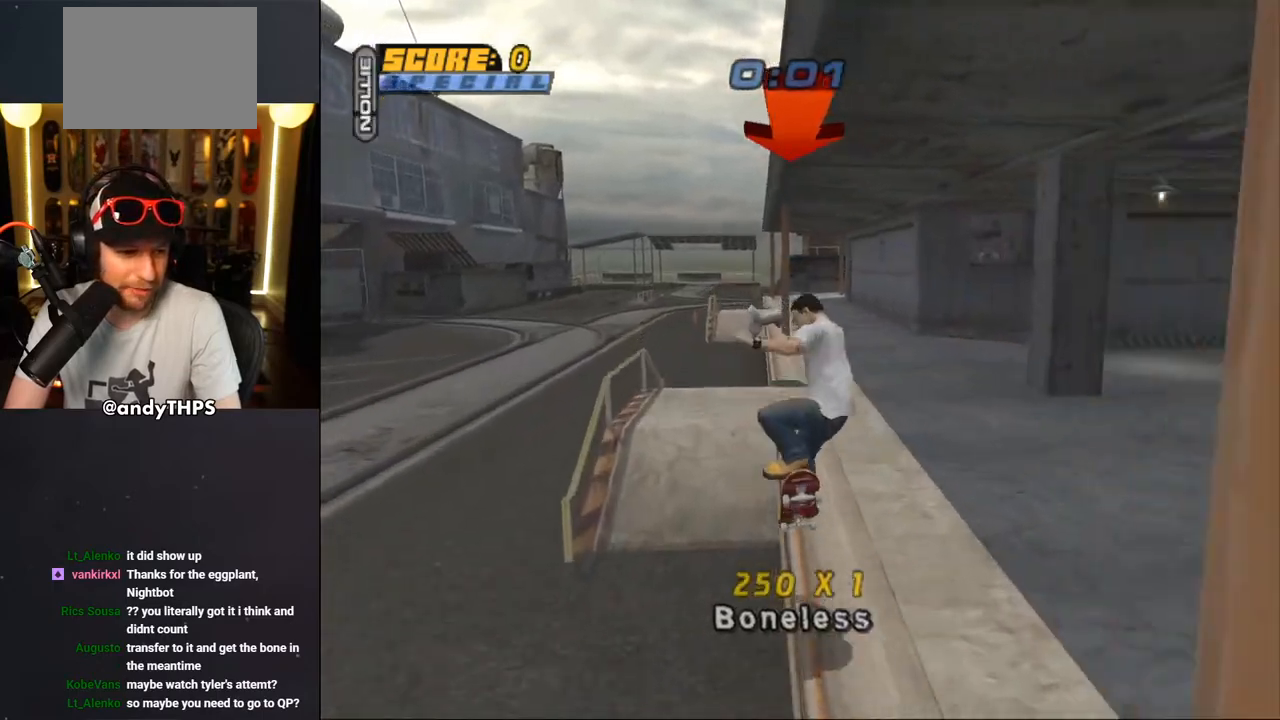
{"buttons": ["DPAD_UP"], "left_stick": "center", "right_stick": "center", "events": [[50, "DPAD_UP", "down"], [100, "TRIANGLE", "down"], [133, "DPAD_UP", "up"], [200, "DPAD_UP", "down"], [267, "DPAD_UP", "up"], [283, "CROSS", "down"], [283, "TRIANGLE", "up"], [300, "DPAD_UP", "down"], [333, "CROSS", "up"], [383, "DPAD_UP", "up"], [450, "DPAD_UP", "down"]]}
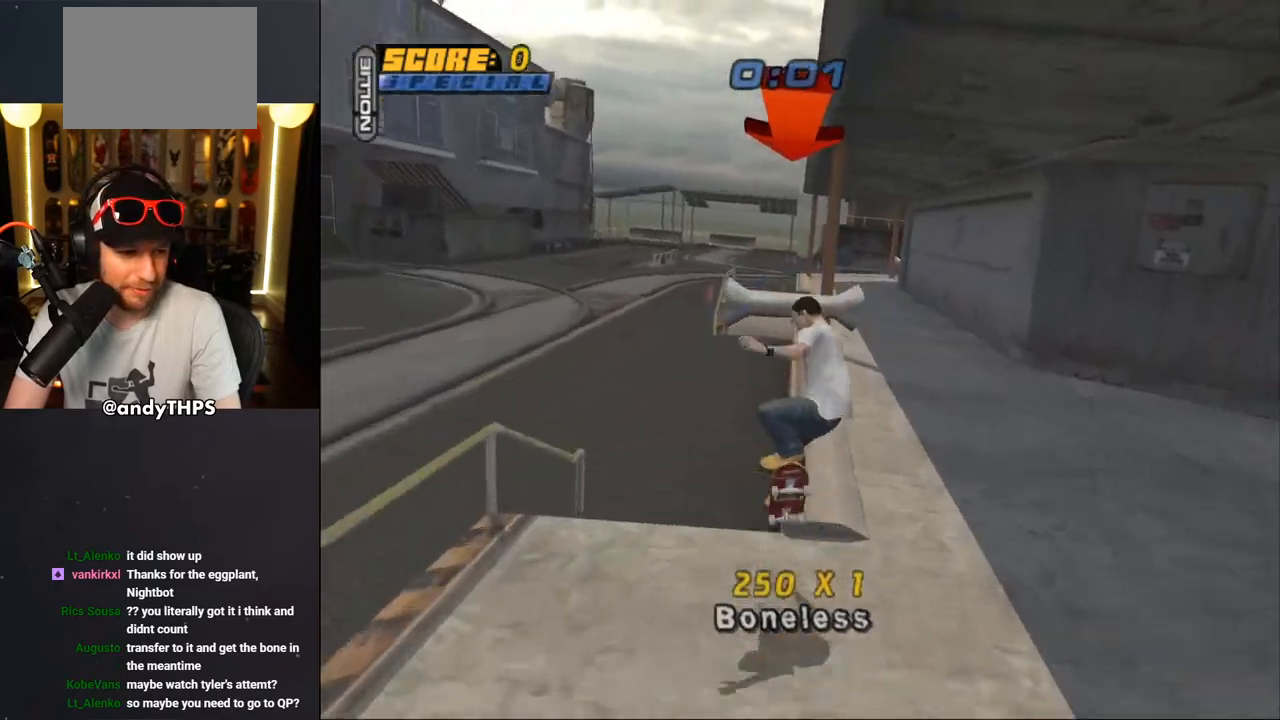
{"buttons": [], "left_stick": "center", "right_stick": "center", "events": [[17, "DPAD_UP", "up"], [50, "TRIANGLE", "down"], [100, "DPAD_UP", "down"], [167, "DPAD_UP", "up"], [283, "DPAD_RIGHT", "down"], [350, "CROSS", "down"], [350, "TRIANGLE", "up"], [417, "CROSS", "up"], [433, "DPAD_RIGHT", "up"]]}
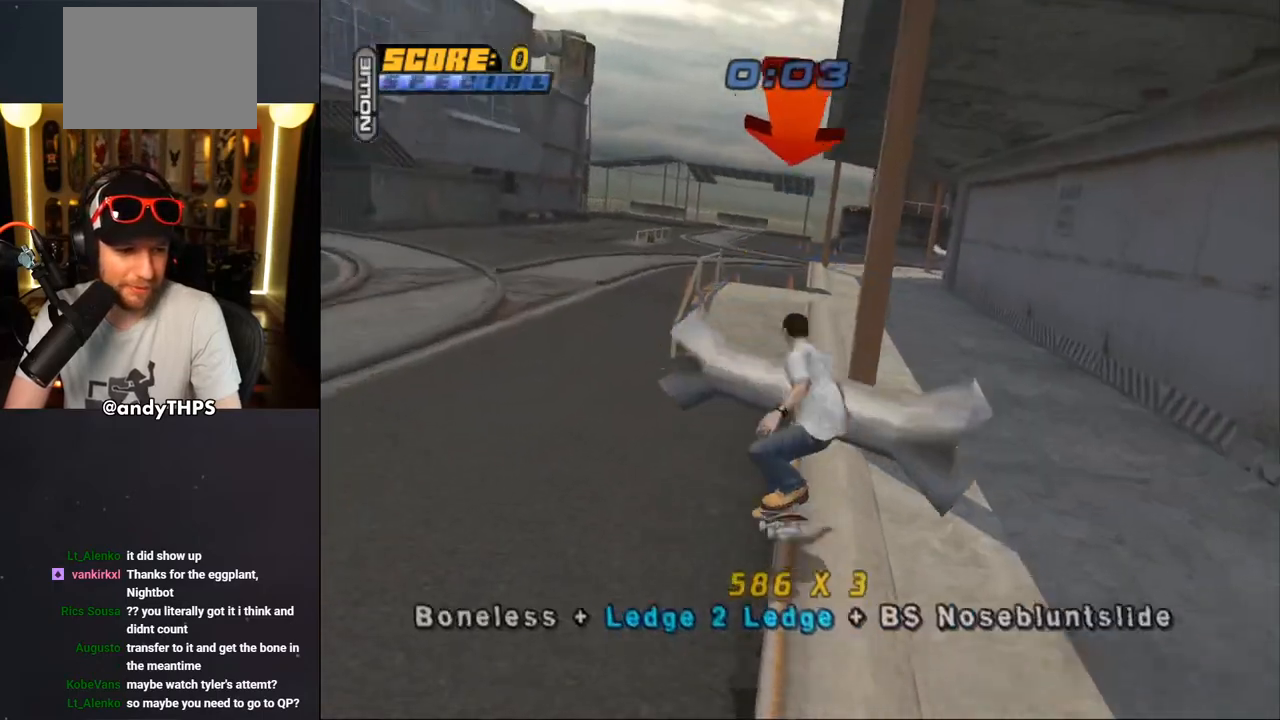
{"buttons": ["TRIANGLE", "DPAD_UP"], "left_stick": "center", "right_stick": "center", "events": [[17, "DPAD_UP", "down"], [100, "DPAD_UP", "up"], [100, "TRIANGLE", "down"], [150, "DPAD_UP", "down"], [367, "CROSS", "down"], [367, "DPAD_RIGHT", "down"], [367, "DPAD_UP", "up"], [367, "TRIANGLE", "up"], [433, "CROSS", "up"], [433, "DPAD_UP", "down"], [433, "TRIANGLE", "down"], [450, "DPAD_RIGHT", "up"]]}
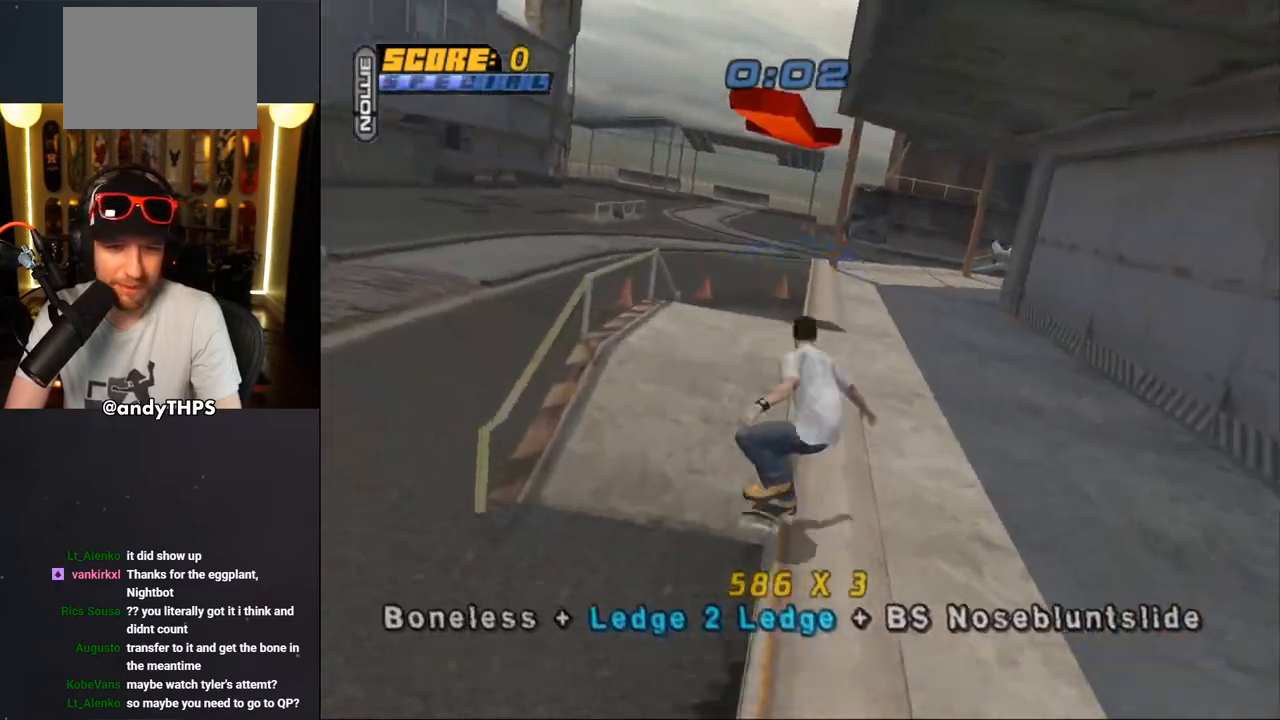
{"buttons": ["CROSS", "DPAD_UP"], "left_stick": "center", "right_stick": "center", "events": [[83, "DPAD_UP", "up"], [100, "CROSS", "down"], [233, "DPAD_UP", "down"], [250, "DPAD_UP", "up"], [383, "TRIANGLE", "up"], [500, "DPAD_UP", "down"]]}
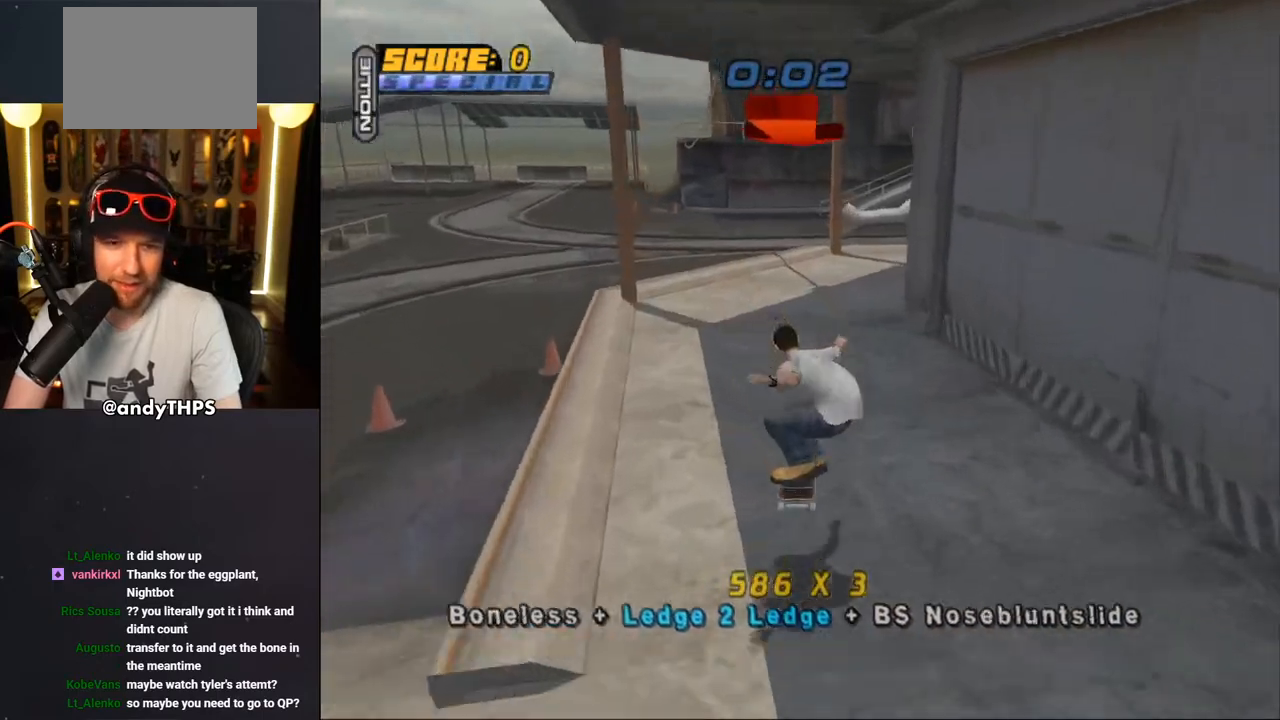
{"buttons": ["TRIANGLE"], "left_stick": "center", "right_stick": "center", "events": [[67, "DPAD_LEFT", "down"], [100, "DPAD_DOWN", "down"], [100, "DPAD_LEFT", "up"], [100, "DPAD_UP", "up"], [150, "DPAD_LEFT", "down"], [167, "CROSS", "up"], [167, "TRIANGLE", "down"], [183, "DPAD_DOWN", "up"], [200, "DPAD_UP", "down"], [267, "DPAD_LEFT", "up"], [267, "DPAD_UP", "up"], [300, "CROSS", "down"], [350, "CROSS", "up"]]}
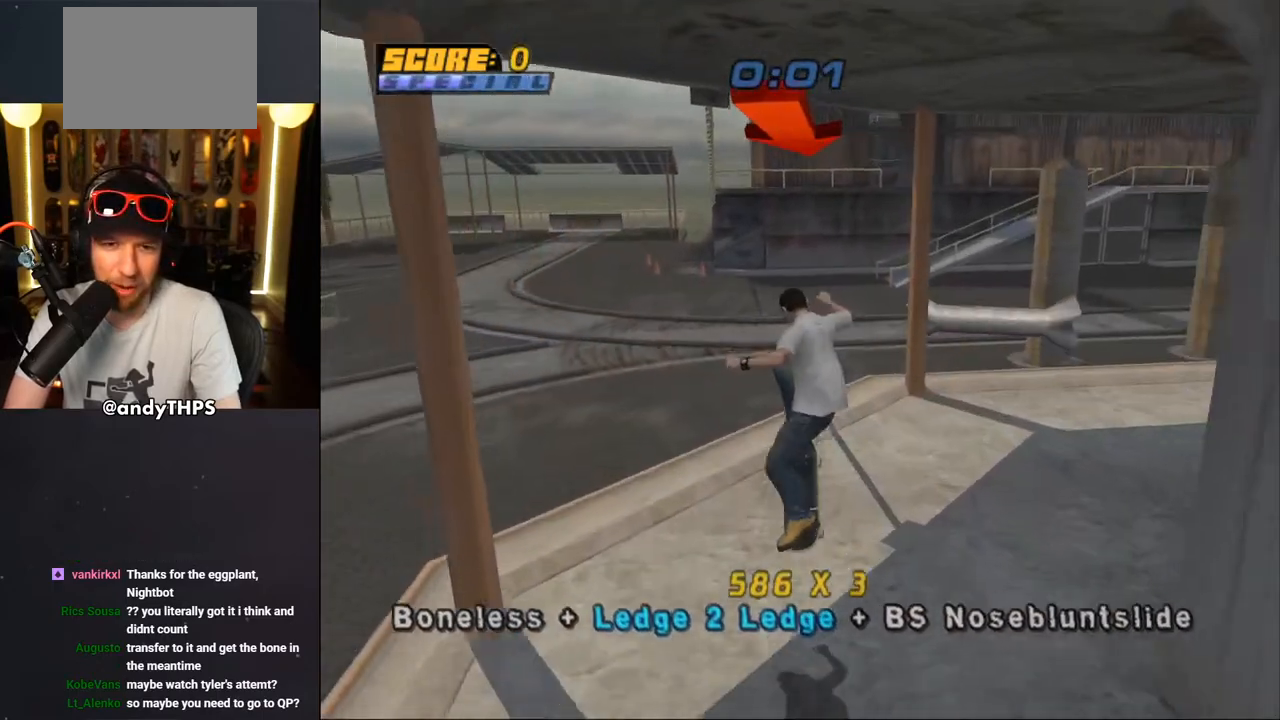
{"buttons": ["TRIANGLE", "DPAD_UP", "DPAD_RIGHT"], "left_stick": "center", "right_stick": "center", "events": [[83, "R1", "down"], [150, "R1", "up"], [250, "DPAD_RIGHT", "down"], [250, "DPAD_UP", "down"], [300, "DPAD_UP", "up"], [350, "CROSS", "down"], [367, "DPAD_UP", "down"], [400, "CROSS", "up"]]}
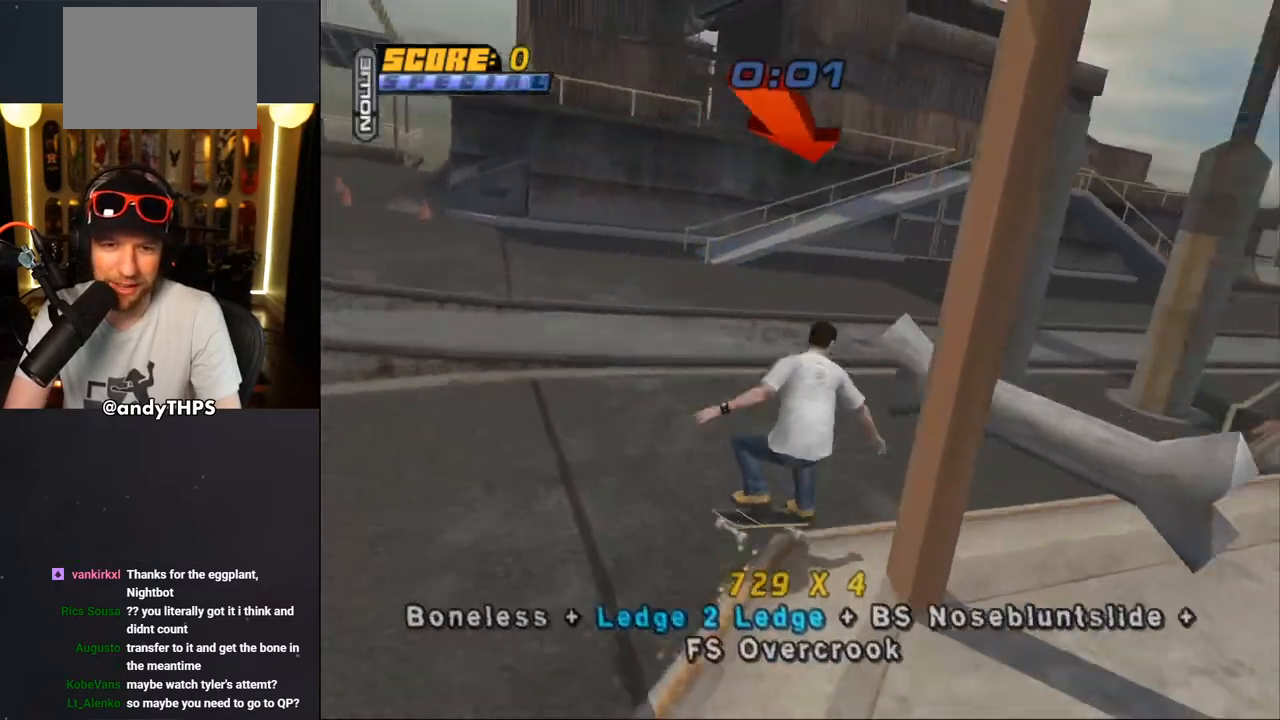
{"buttons": [], "left_stick": "center", "right_stick": "center", "events": [[17, "DPAD_UP", "up"], [67, "CROSS", "down"], [67, "DPAD_RIGHT", "up"], [117, "CROSS", "up"], [233, "right_stick", "down-left"], [267, "START", "down"], [333, "TRIANGLE", "up"], [400, "START", "up"], [450, "right_stick", "center"]]}